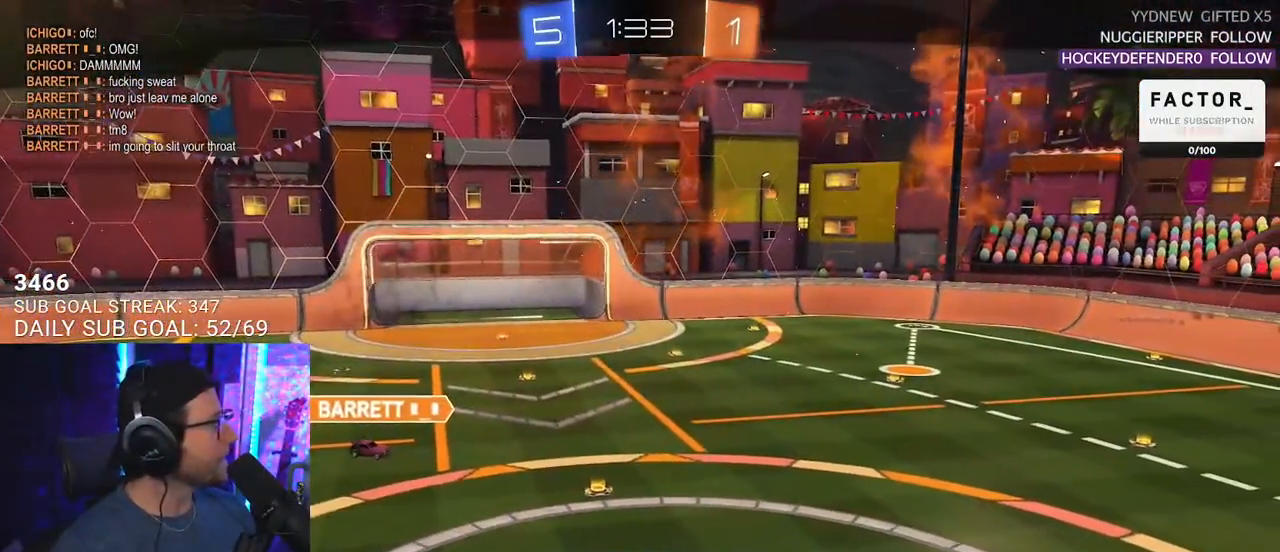
Gameplay with a controller (PlayStation layout); each line is a JSON object with the inputs held at the frame after it. "events" lists button and stick changes between this image and that frame as [ms after this image, input, new state], when the widget could be followed in between. Not read: R1 START.
{"buttons": ["R3"], "left_stick": "center", "right_stick": "center"}
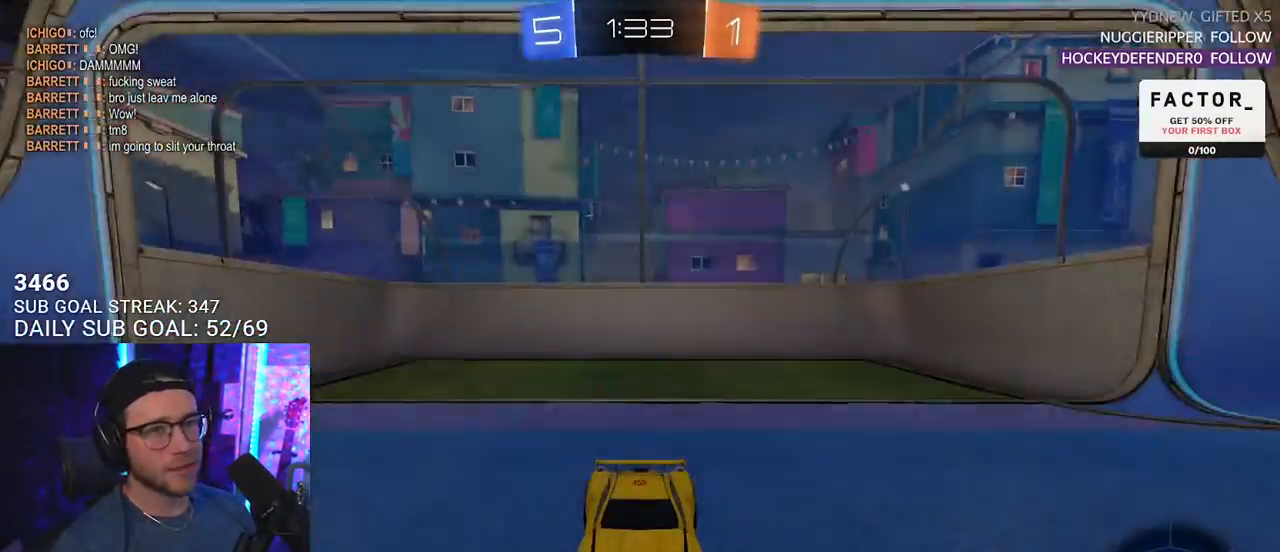
{"buttons": ["SELECT"], "left_stick": "center", "right_stick": "center", "events": [[67, "R3", "up"], [300, "SELECT", "down"], [383, "SELECT", "up"], [400, "CROSS", "down"], [483, "CROSS", "up"], [483, "SELECT", "down"]]}
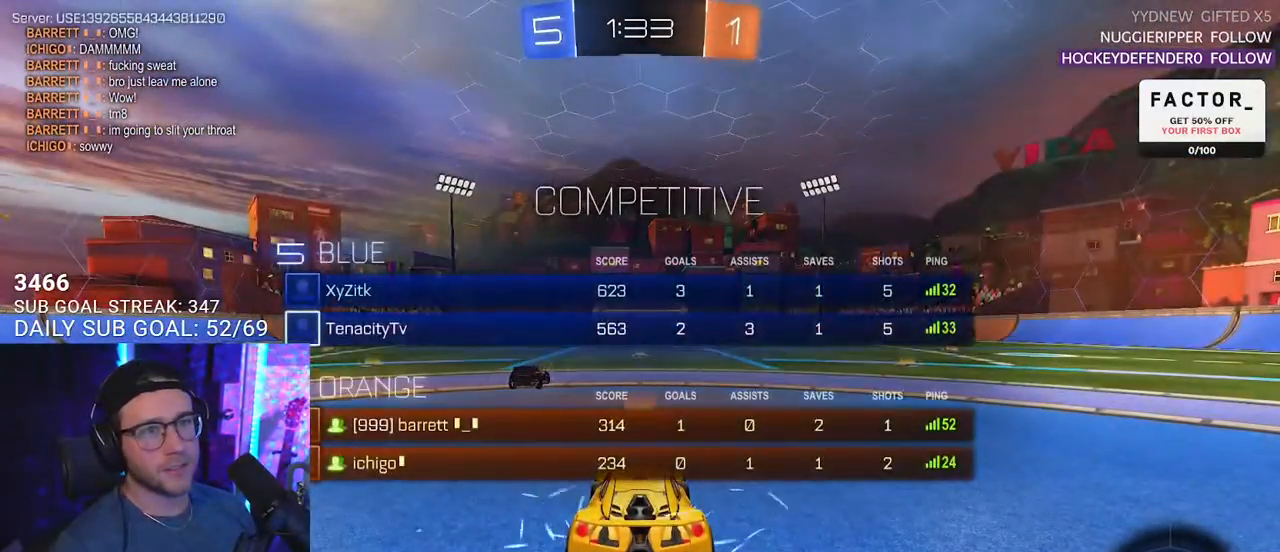
{"buttons": ["R2"], "left_stick": "center", "right_stick": "center", "events": [[67, "SELECT", "up"], [200, "R2", "down"], [217, "TRIANGLE", "down"], [317, "TRIANGLE", "up"]]}
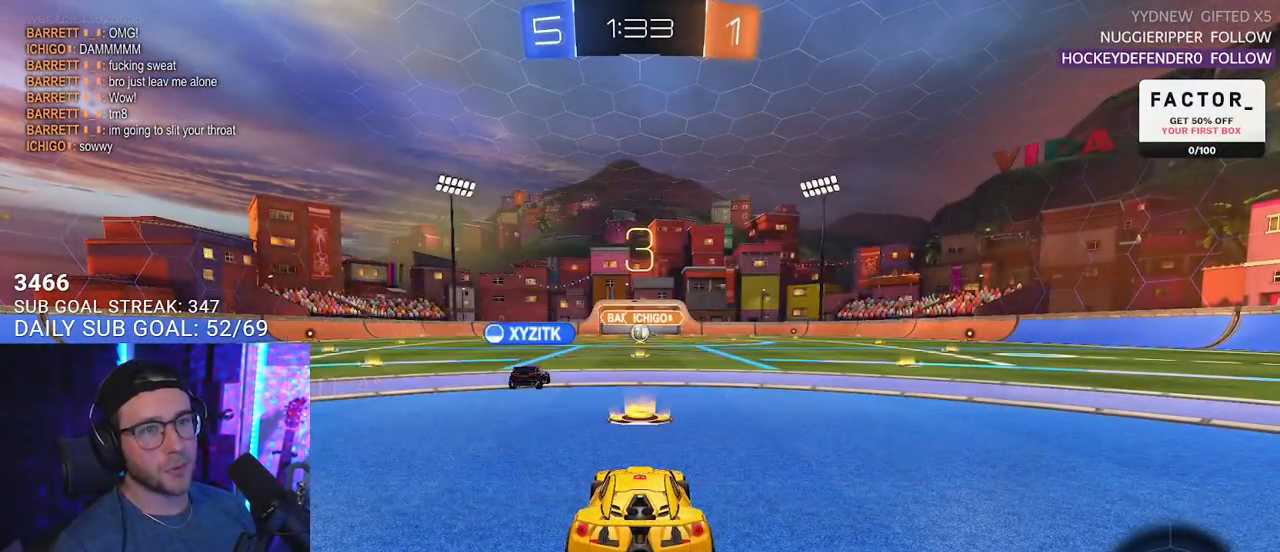
{"buttons": ["R2"], "left_stick": "center", "right_stick": "center", "events": []}
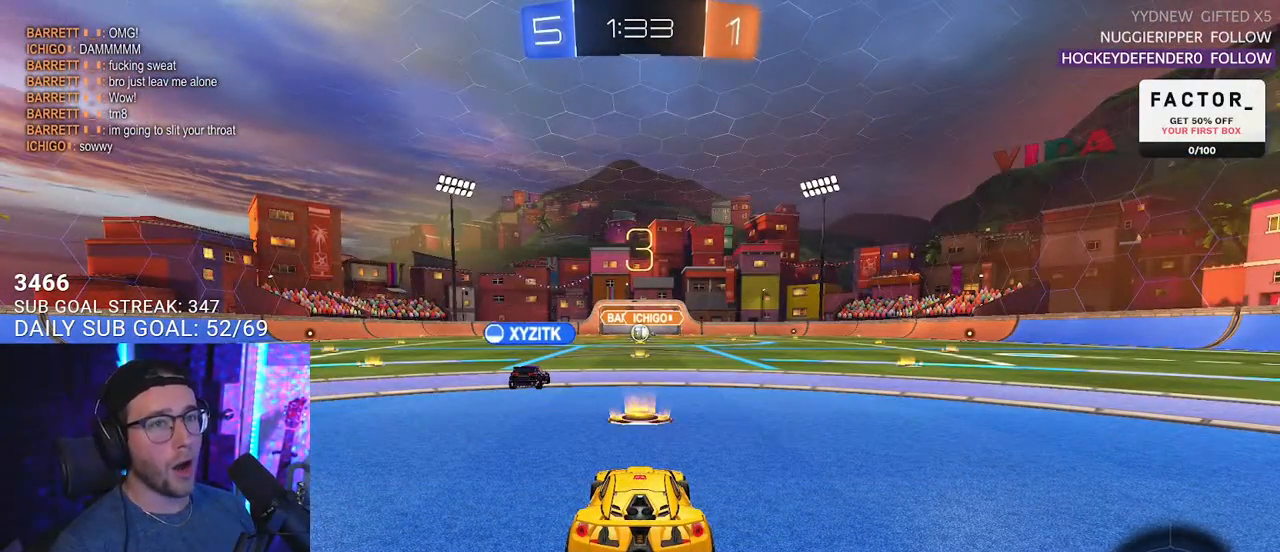
{"buttons": ["R2"], "left_stick": "center", "right_stick": "center", "events": []}
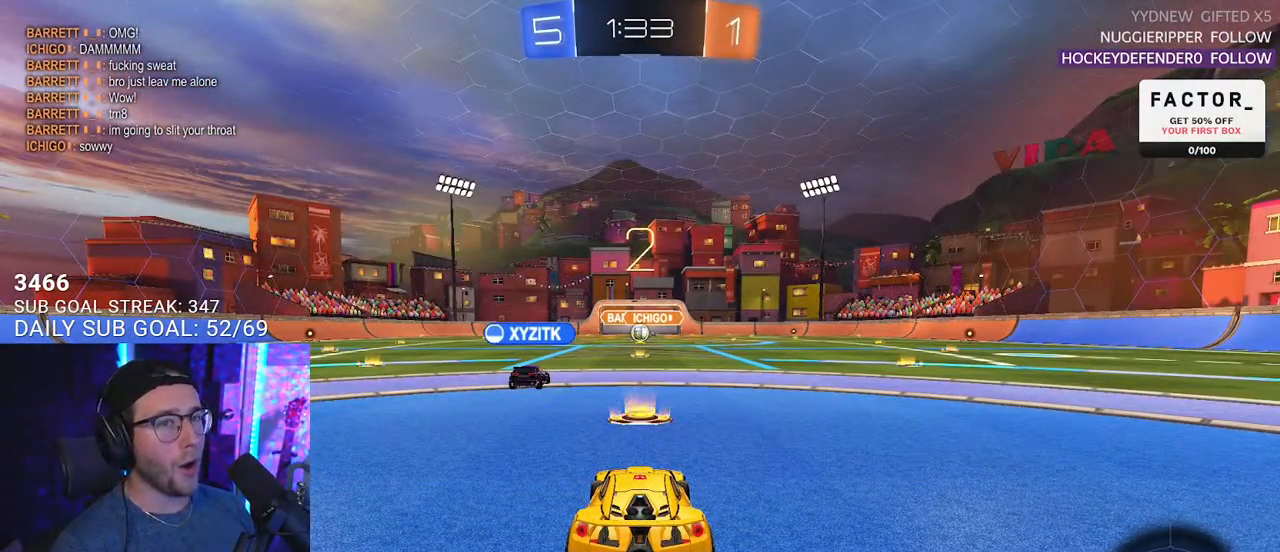
{"buttons": ["R2"], "left_stick": "center", "right_stick": "center", "events": []}
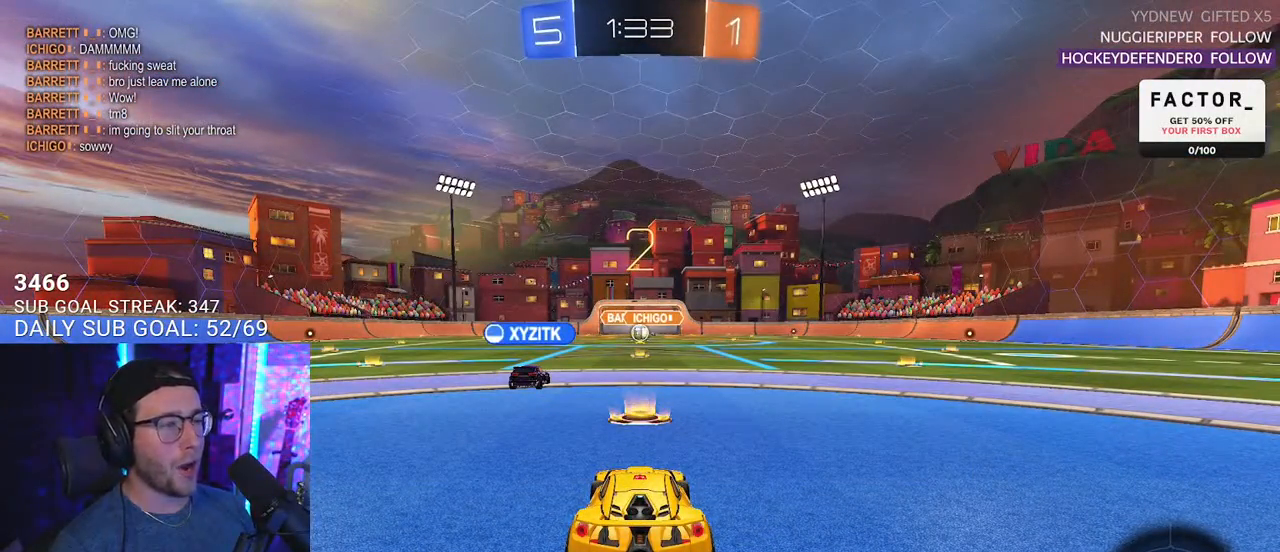
{"buttons": ["R2"], "left_stick": "center", "right_stick": "center", "events": []}
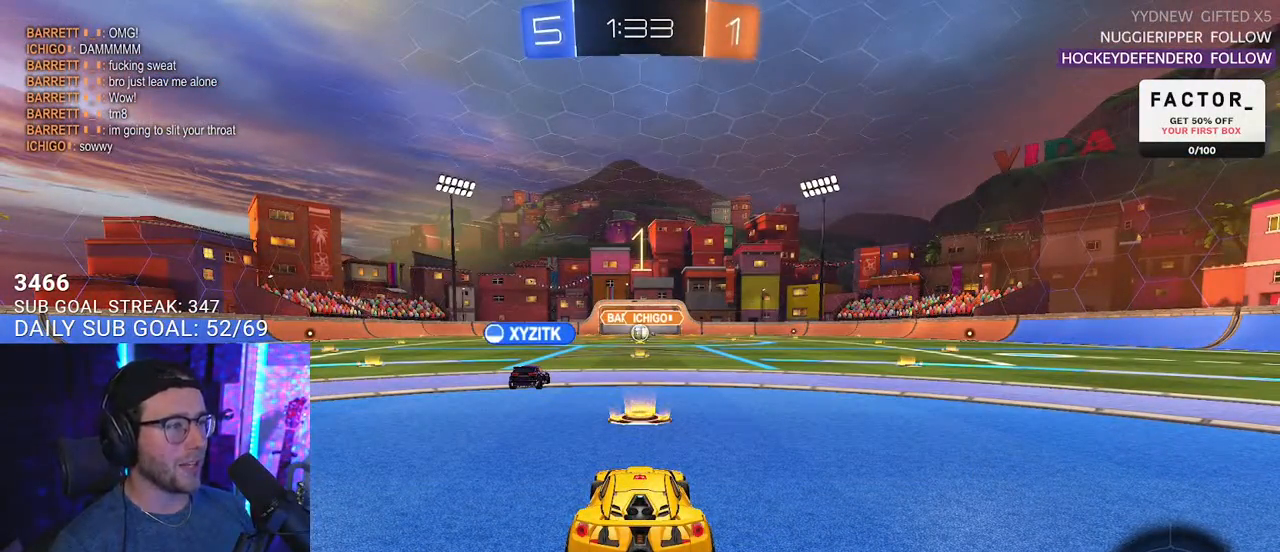
{"buttons": ["R2"], "left_stick": "center", "right_stick": "center", "events": []}
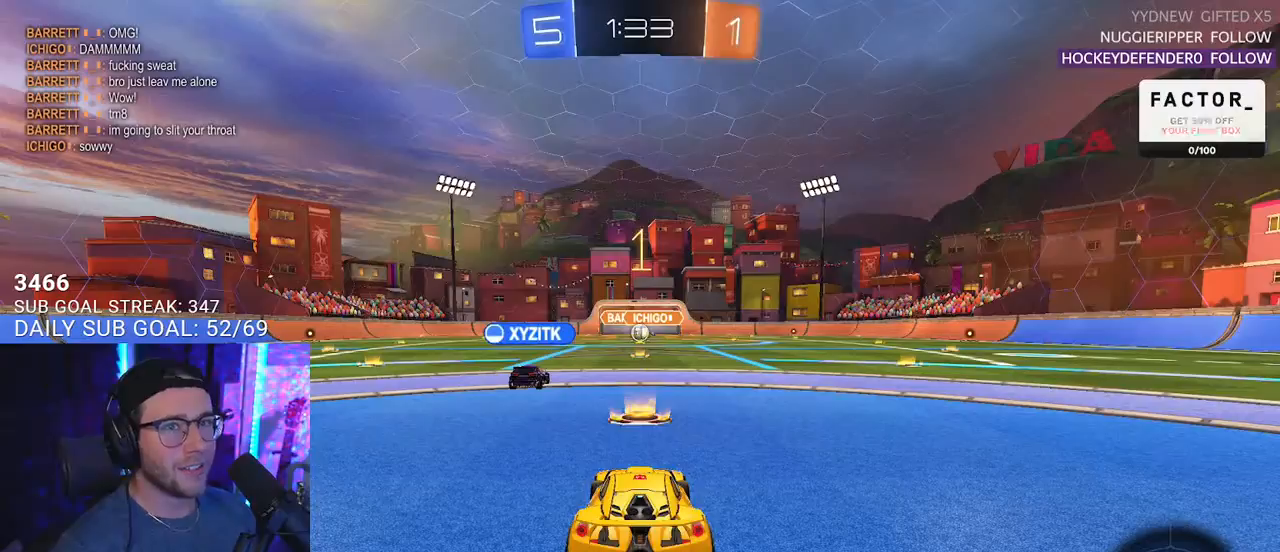
{"buttons": ["R2"], "left_stick": "center", "right_stick": "center", "events": [[283, "left_stick", "right"], [400, "left_stick", "center"]]}
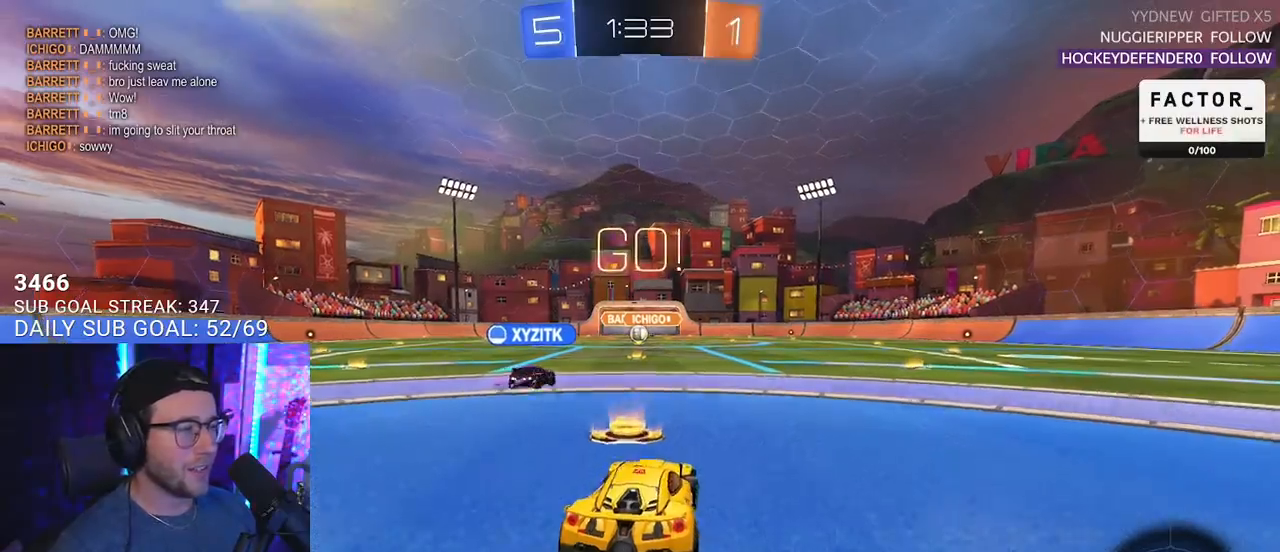
{"buttons": ["L2", "R2"], "left_stick": "right", "right_stick": "center", "events": [[50, "CROSS", "down"], [83, "left_stick", "up-right"], [117, "L2", "down"], [133, "CROSS", "up"], [183, "CROSS", "down"], [233, "CROSS", "up"], [233, "TRIANGLE", "down"], [333, "TRIANGLE", "up"], [367, "left_stick", "right"]]}
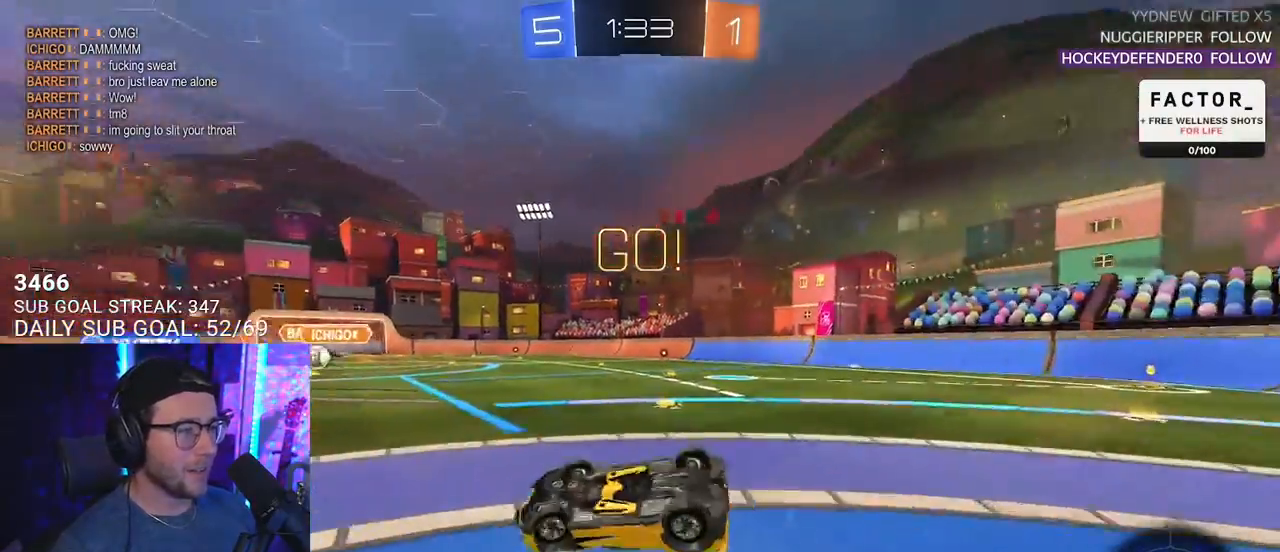
{"buttons": ["R2"], "left_stick": "center", "right_stick": "center", "events": [[17, "TRIANGLE", "down"], [150, "TRIANGLE", "up"], [333, "L2", "up"], [500, "left_stick", "center"]]}
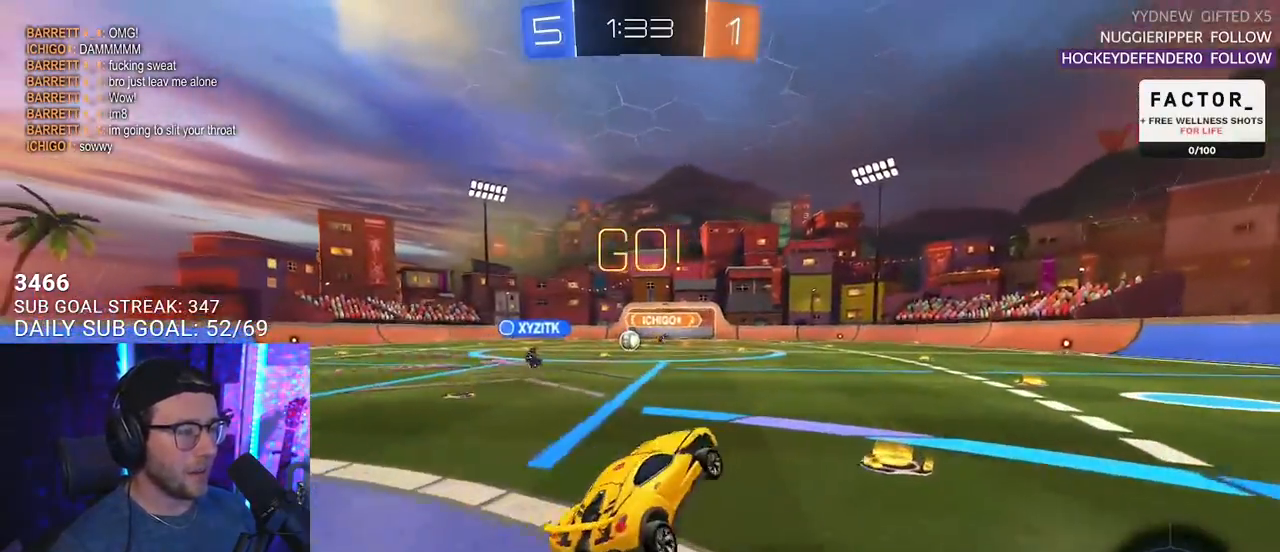
{"buttons": ["R2"], "left_stick": "center", "right_stick": "center", "events": [[183, "left_stick", "right"], [267, "left_stick", "center"]]}
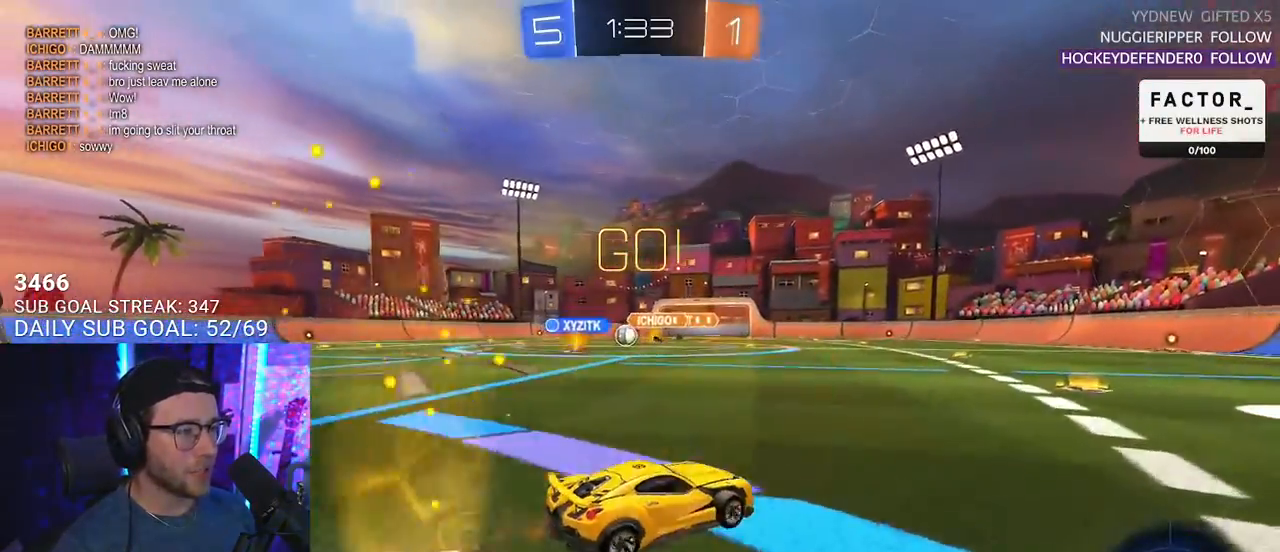
{"buttons": ["R2"], "left_stick": "left", "right_stick": "center", "events": [[17, "left_stick", "right"], [83, "left_stick", "center"], [283, "left_stick", "down-left"], [383, "left_stick", "center"], [450, "left_stick", "left"]]}
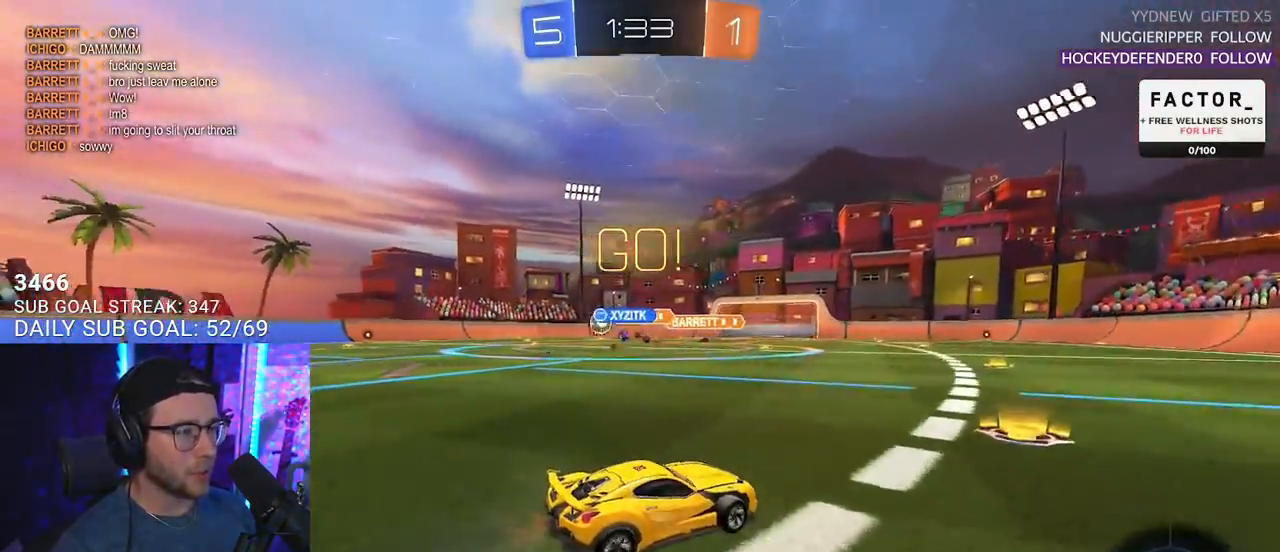
{"buttons": ["R2"], "left_stick": "left", "right_stick": "center", "events": [[50, "SQUARE", "down"], [133, "SQUARE", "up"]]}
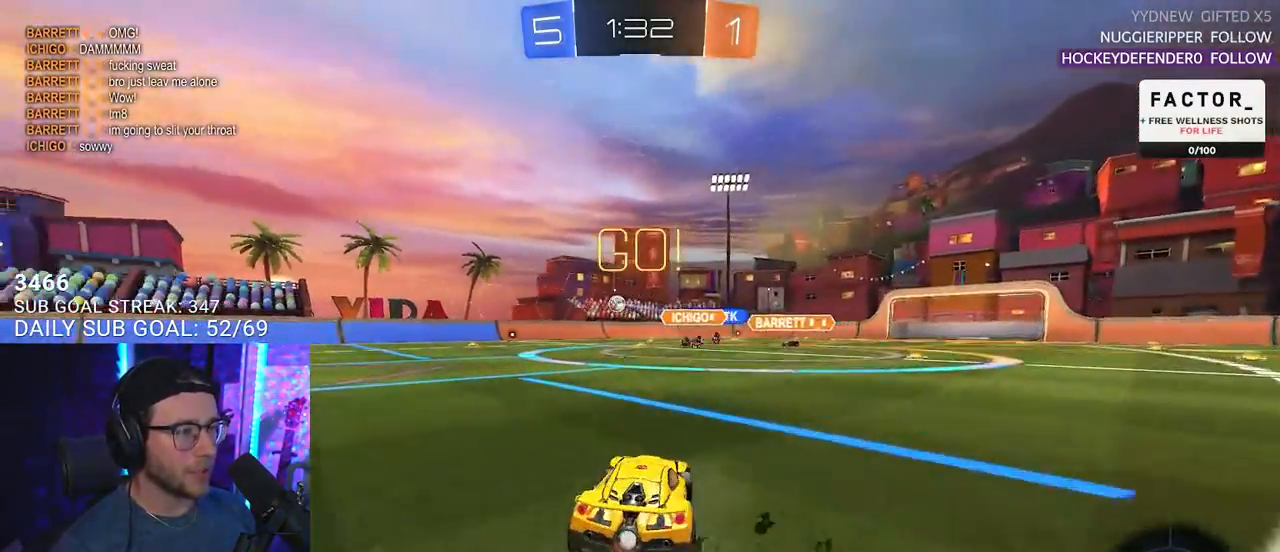
{"buttons": ["R2"], "left_stick": "right", "right_stick": "center", "events": [[17, "left_stick", "center"], [400, "left_stick", "right"]]}
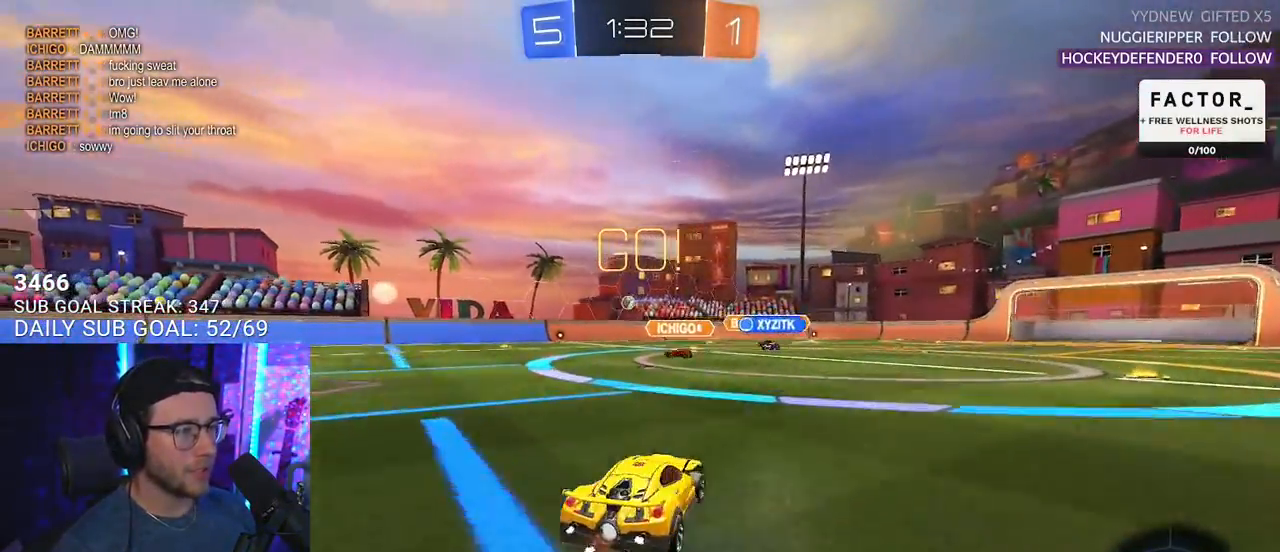
{"buttons": ["R2"], "left_stick": "center", "right_stick": "center", "events": [[417, "left_stick", "center"]]}
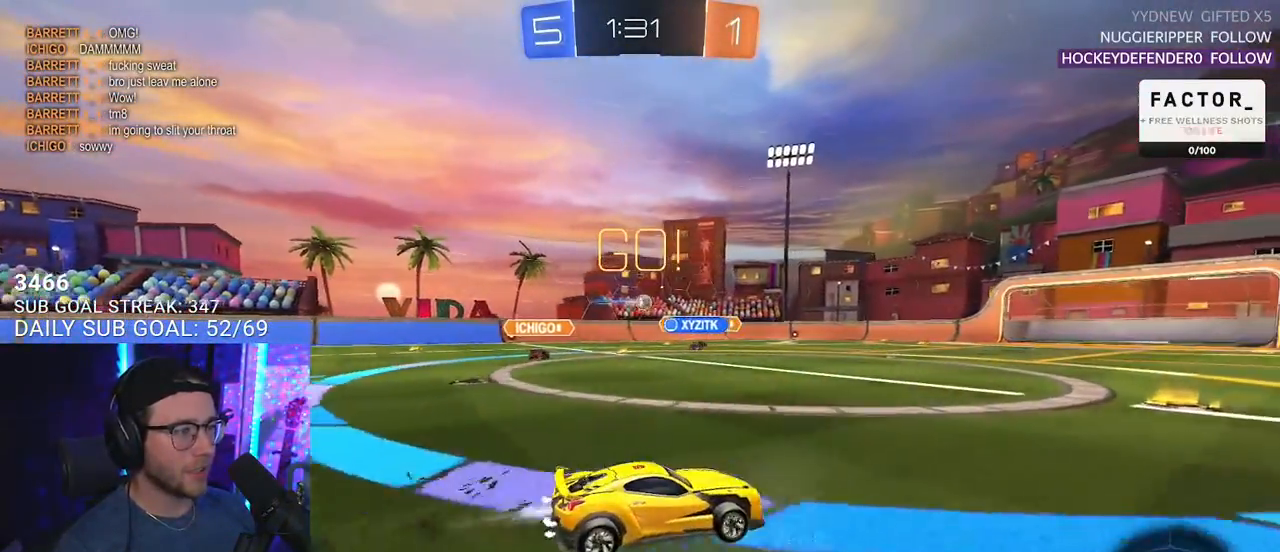
{"buttons": ["R2"], "left_stick": "center", "right_stick": "center", "events": [[183, "left_stick", "left"], [400, "left_stick", "center"]]}
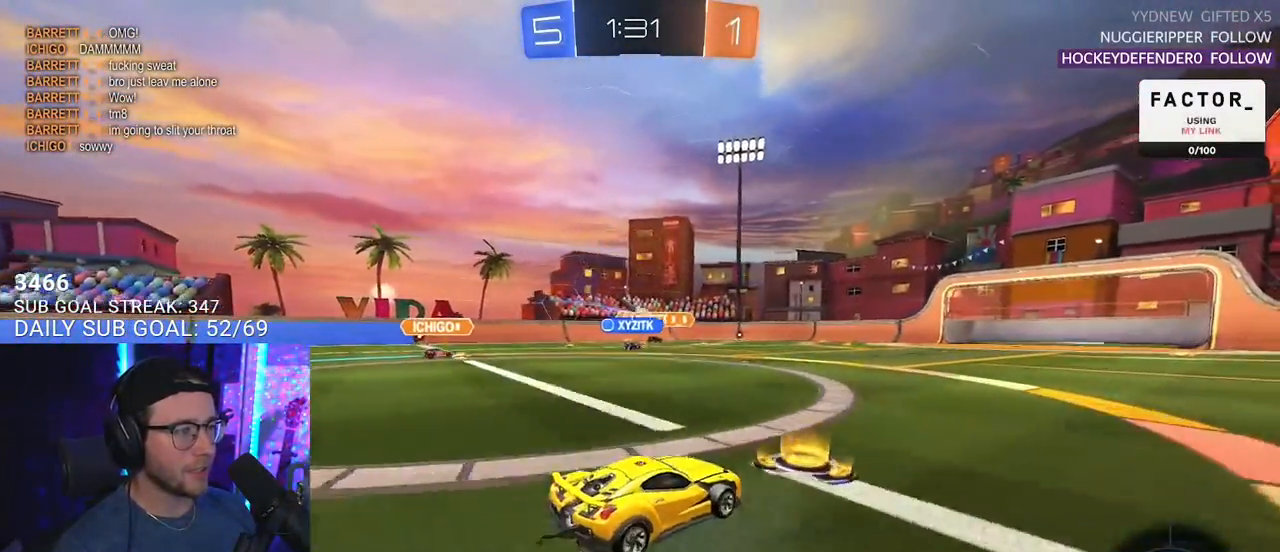
{"buttons": ["R2"], "left_stick": "left", "right_stick": "center", "events": [[367, "left_stick", "left"]]}
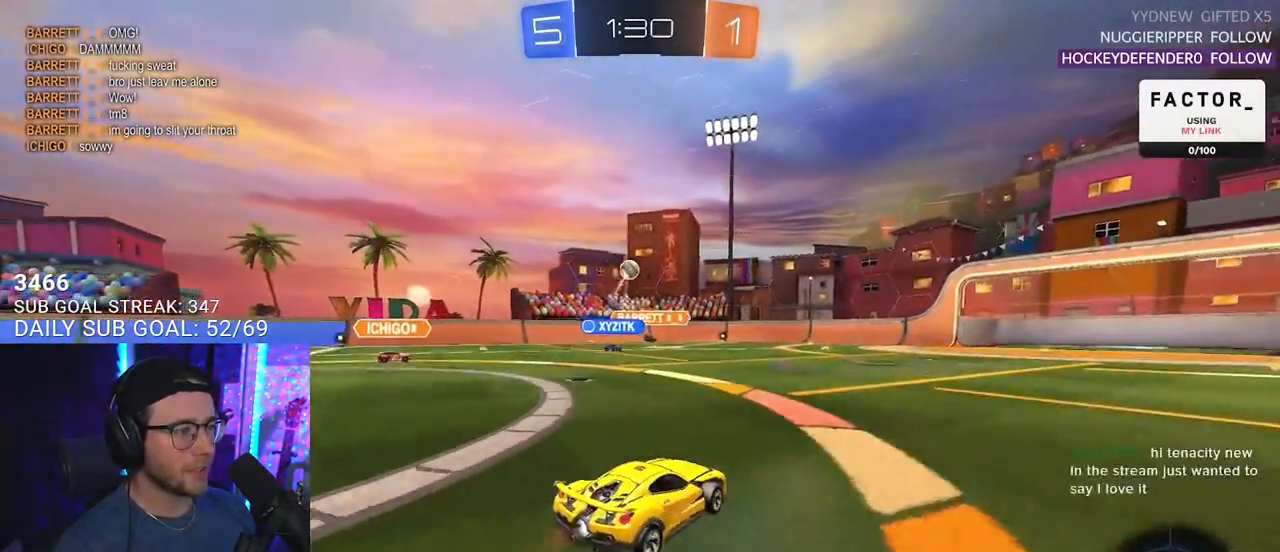
{"buttons": ["R2"], "left_stick": "left", "right_stick": "center", "events": [[317, "SQUARE", "down"], [383, "SQUARE", "up"]]}
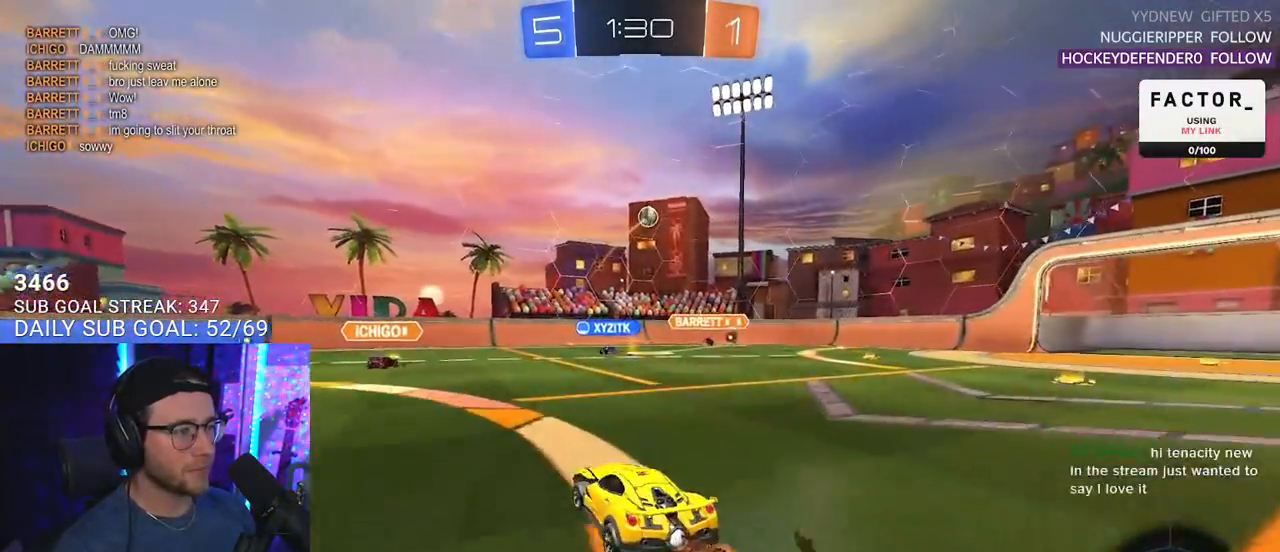
{"buttons": ["L2", "R2"], "left_stick": "down-left", "right_stick": "center", "events": [[50, "left_stick", "up-left"], [67, "CROSS", "down"], [117, "L2", "down"], [150, "CROSS", "up"], [200, "CROSS", "down"], [233, "L2", "up"], [250, "SQUARE", "down"], [250, "left_stick", "down"], [317, "L2", "down"], [333, "CROSS", "up"], [350, "SQUARE", "up"], [350, "left_stick", "down-left"]]}
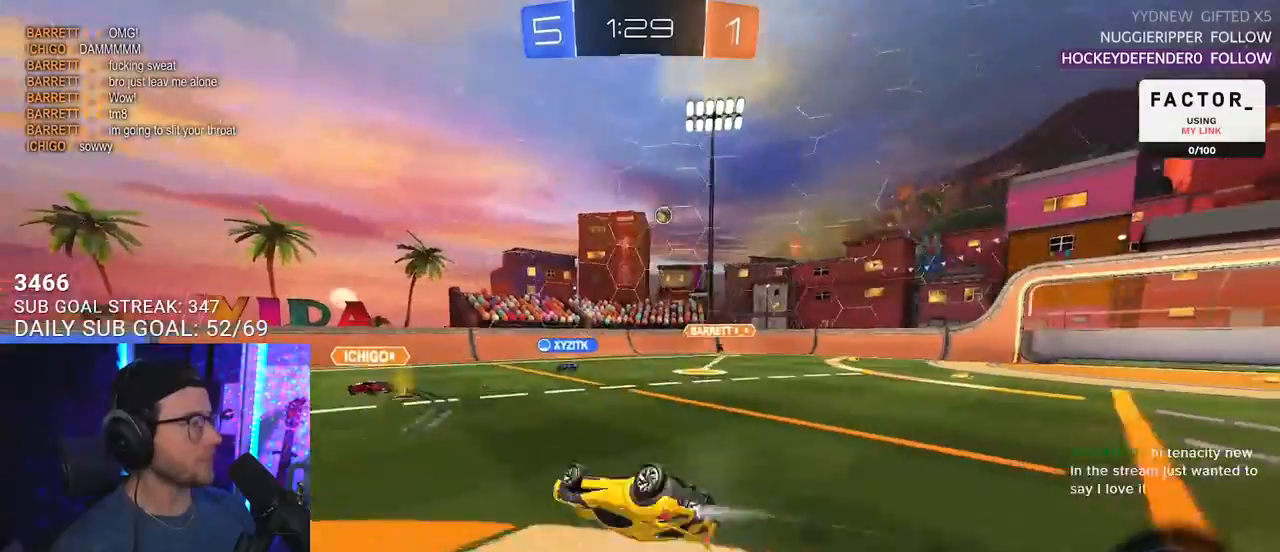
{"buttons": ["R2"], "left_stick": "center", "right_stick": "center", "events": [[417, "L2", "up"], [467, "left_stick", "center"]]}
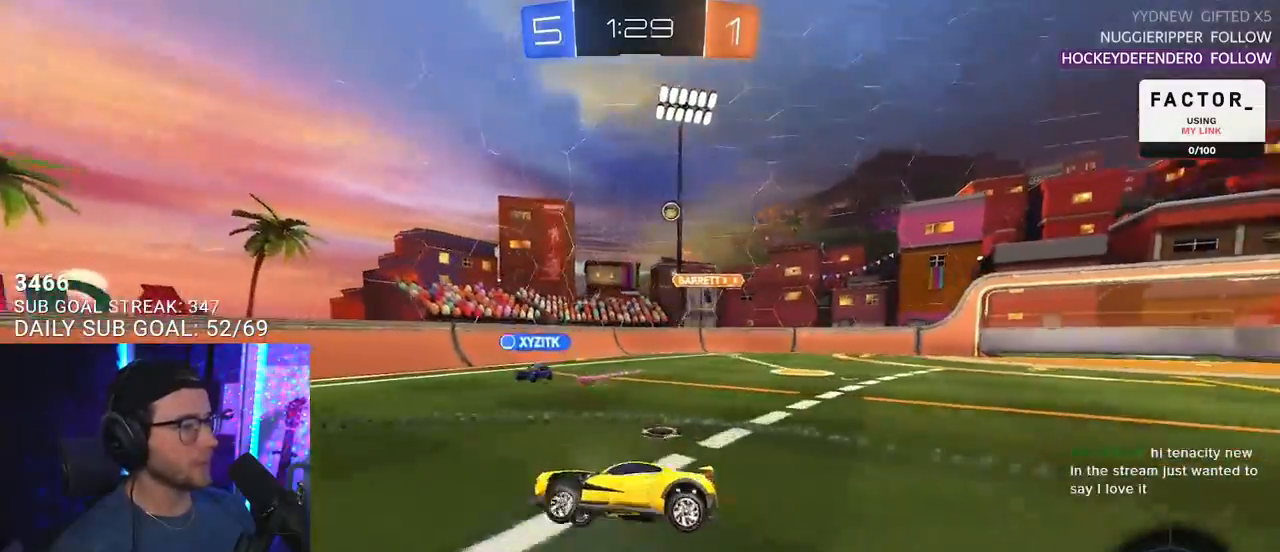
{"buttons": ["R2"], "left_stick": "left", "right_stick": "center", "events": [[200, "left_stick", "left"]]}
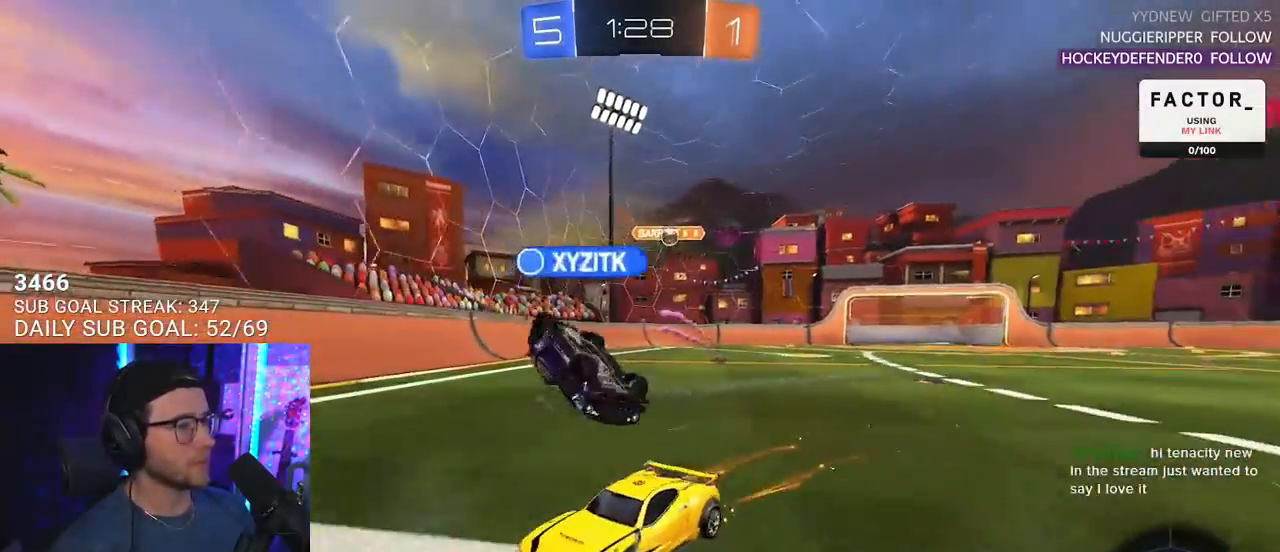
{"buttons": ["R2"], "left_stick": "left", "right_stick": "center", "events": []}
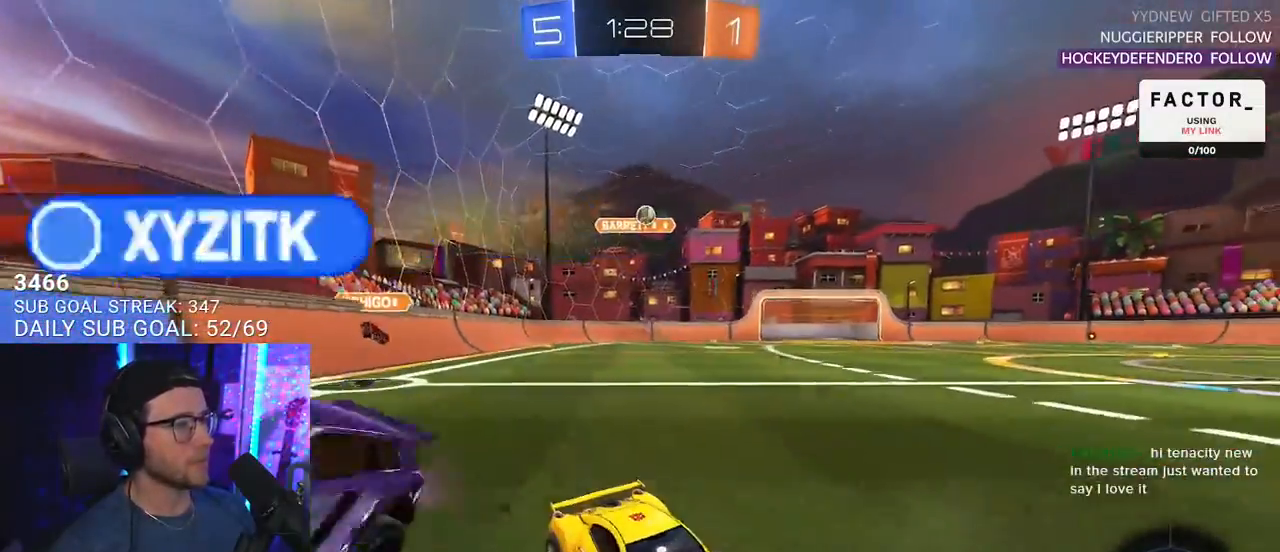
{"buttons": ["SQUARE", "R2"], "left_stick": "left", "right_stick": "center", "events": [[200, "left_stick", "up-right"], [317, "left_stick", "center"], [467, "left_stick", "left"], [483, "SQUARE", "down"]]}
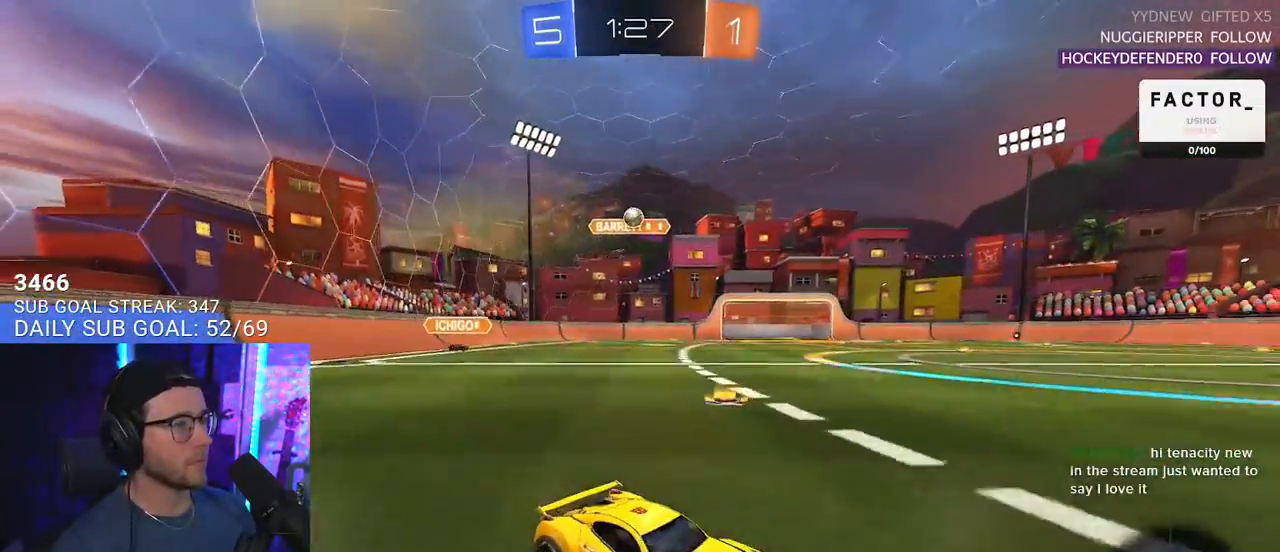
{"buttons": ["R2"], "left_stick": "left", "right_stick": "center", "events": [[167, "SQUARE", "up"]]}
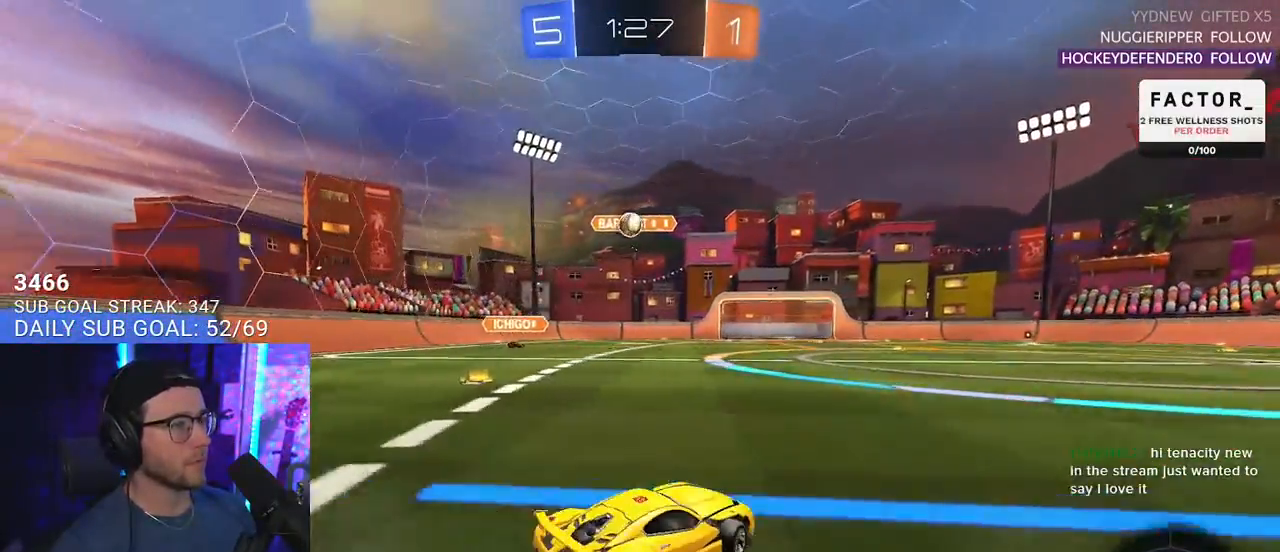
{"buttons": ["R2"], "left_stick": "center", "right_stick": "center", "events": [[17, "left_stick", "center"], [183, "left_stick", "left"], [350, "left_stick", "center"]]}
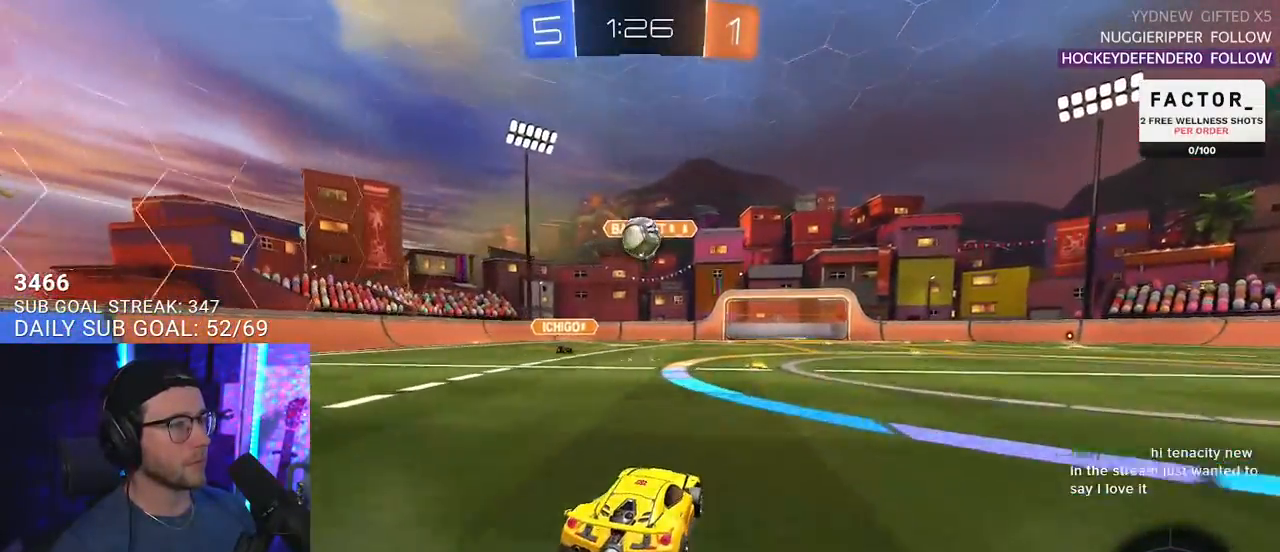
{"buttons": ["R2"], "left_stick": "down-left", "right_stick": "center", "events": [[83, "left_stick", "down"], [100, "CROSS", "down"], [217, "left_stick", "down-right"], [250, "CROSS", "up"], [317, "left_stick", "down"], [450, "left_stick", "down-left"]]}
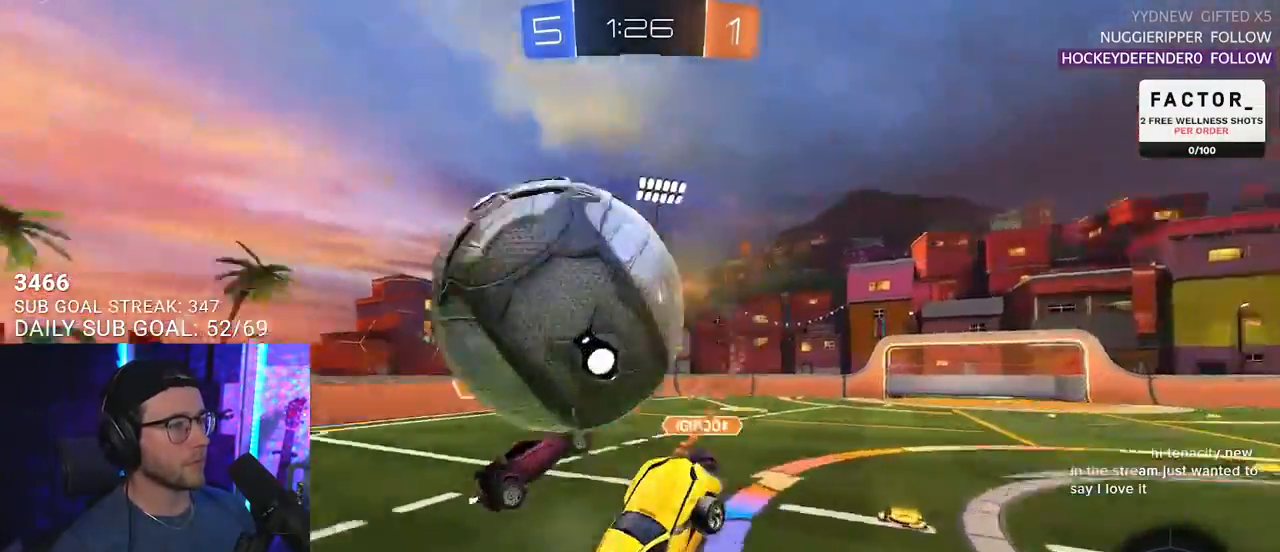
{"buttons": ["R2", "L3"], "left_stick": "up-right", "right_stick": "center", "events": [[50, "CROSS", "down"], [183, "CROSS", "up"], [417, "left_stick", "up-right"], [450, "L3", "down"]]}
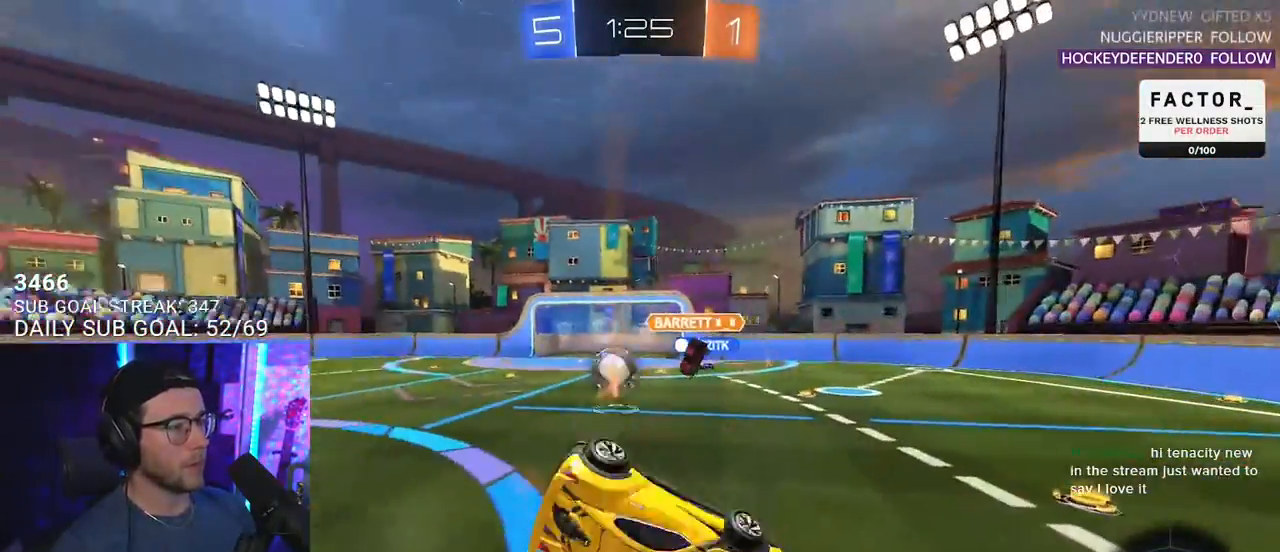
{"buttons": ["SQUARE", "R2"], "left_stick": "down", "right_stick": "center", "events": [[350, "SQUARE", "down"], [400, "L3", "up"], [450, "left_stick", "down"]]}